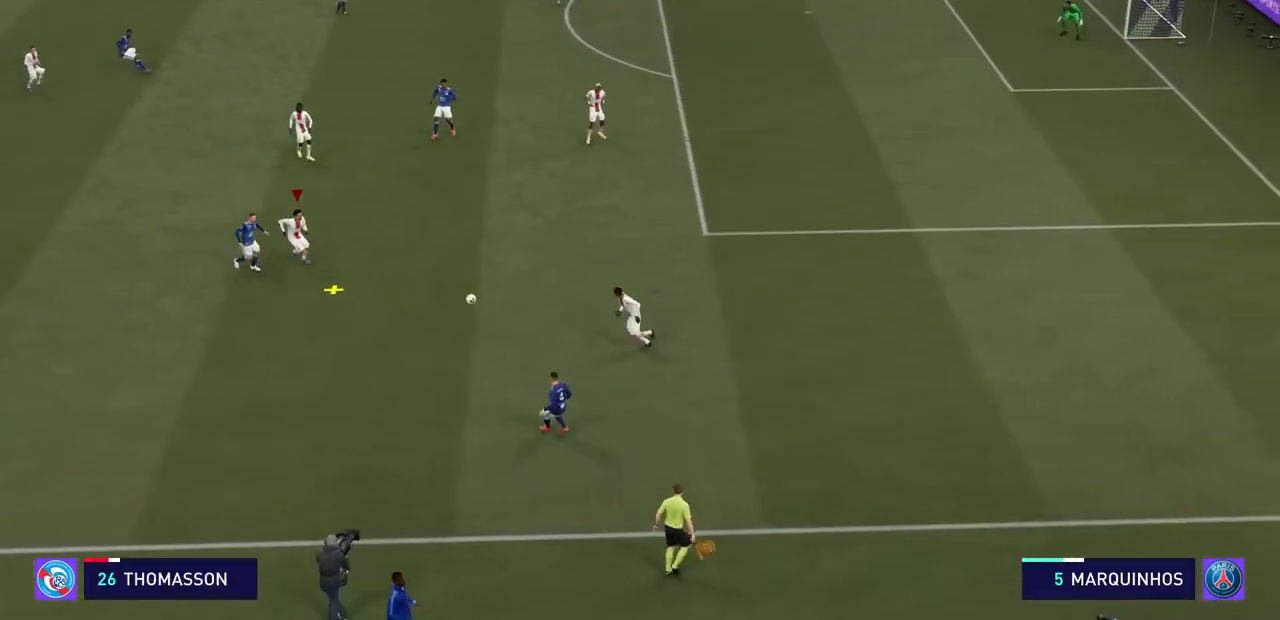
Gameplay with a controller (PlayStation layout); each line is a JSON object with the inputs held at the frame after it. "events" lists button and stick changes between this image and that frame as [ms after this image, input, new state], when the widget could be followed in between. Not read: L3 R3.
{"buttons": ["CROSS", "R2"], "left_stick": "down-right", "right_stick": "center", "events": [[33, "left_stick", "down-right"]]}
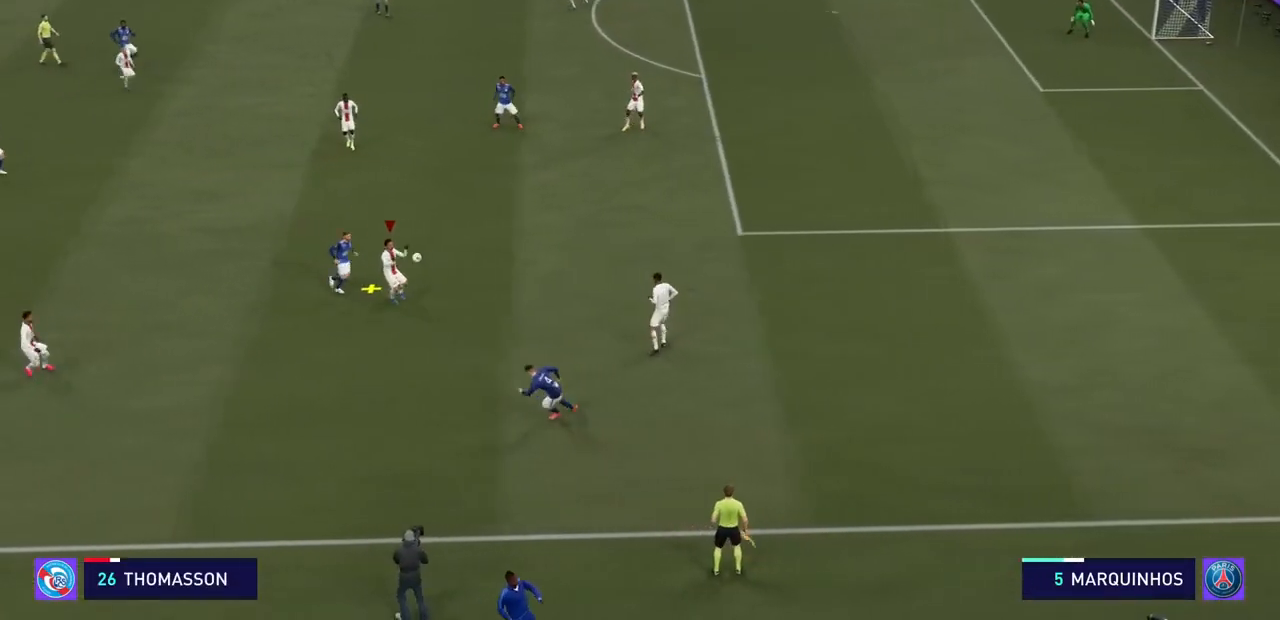
{"buttons": ["CROSS", "R2"], "left_stick": "down-right", "right_stick": "center", "events": []}
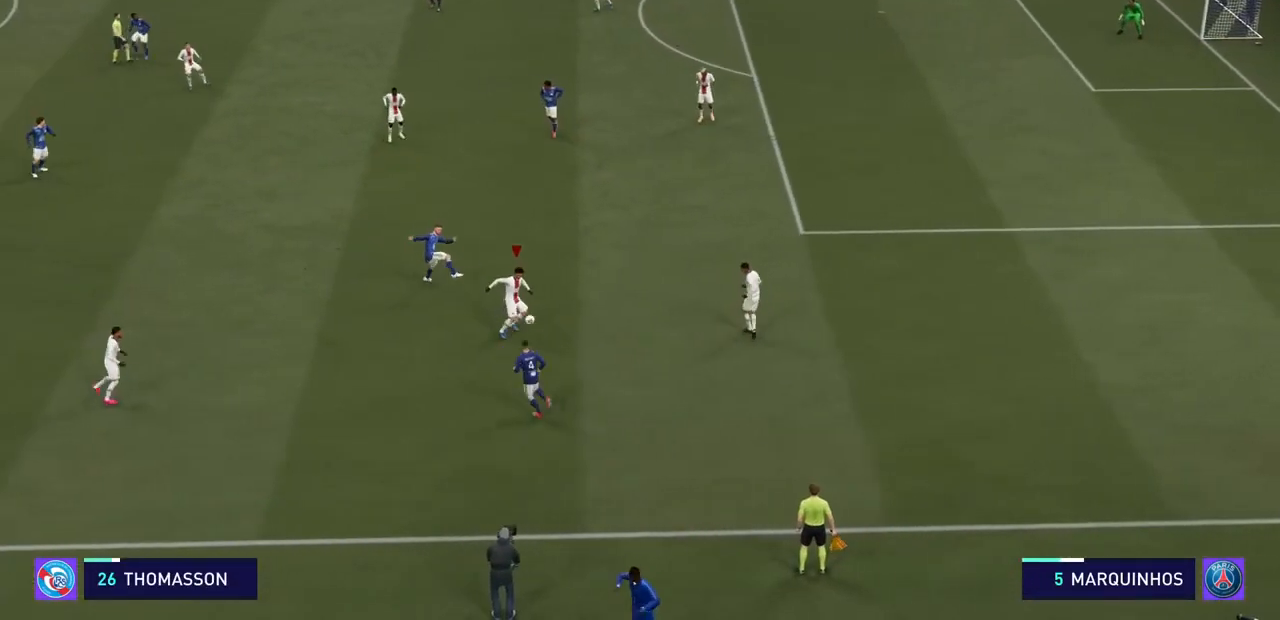
{"buttons": ["CROSS", "R2"], "left_stick": "up-right", "right_stick": "center", "events": [[100, "left_stick", "up-right"]]}
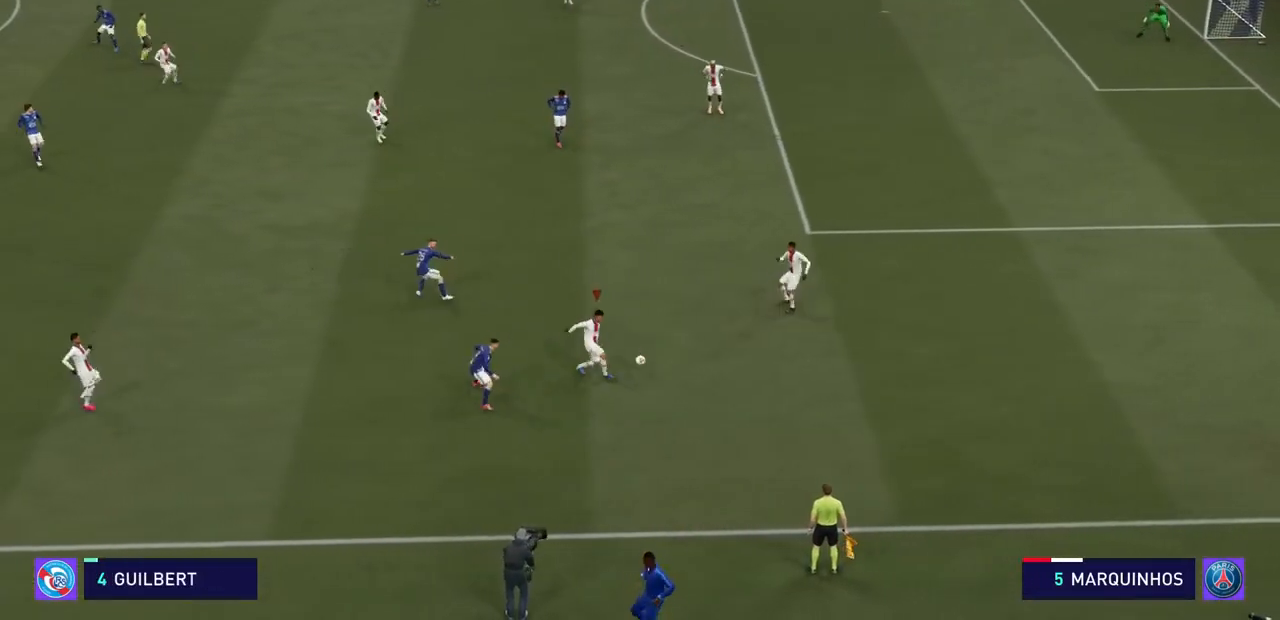
{"buttons": ["CROSS", "R2"], "left_stick": "up", "right_stick": "center", "events": [[167, "CROSS", "up"], [167, "left_stick", "up"], [400, "CROSS", "down"]]}
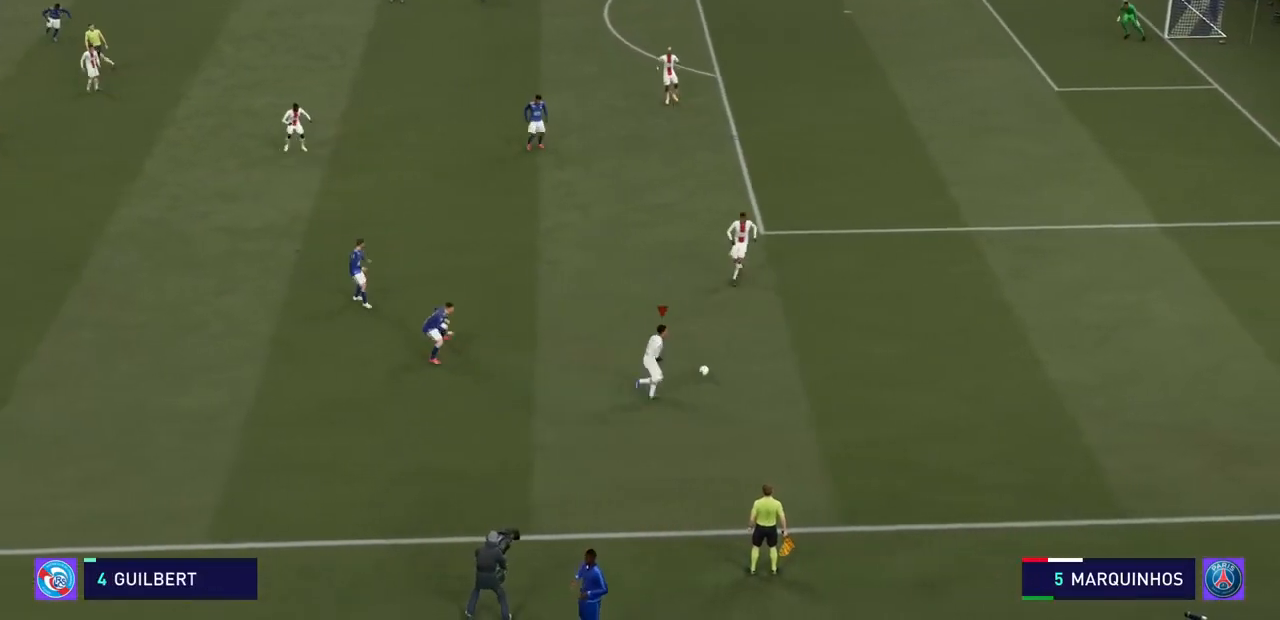
{"buttons": ["R2"], "left_stick": "up", "right_stick": "center", "events": [[67, "CROSS", "up"]]}
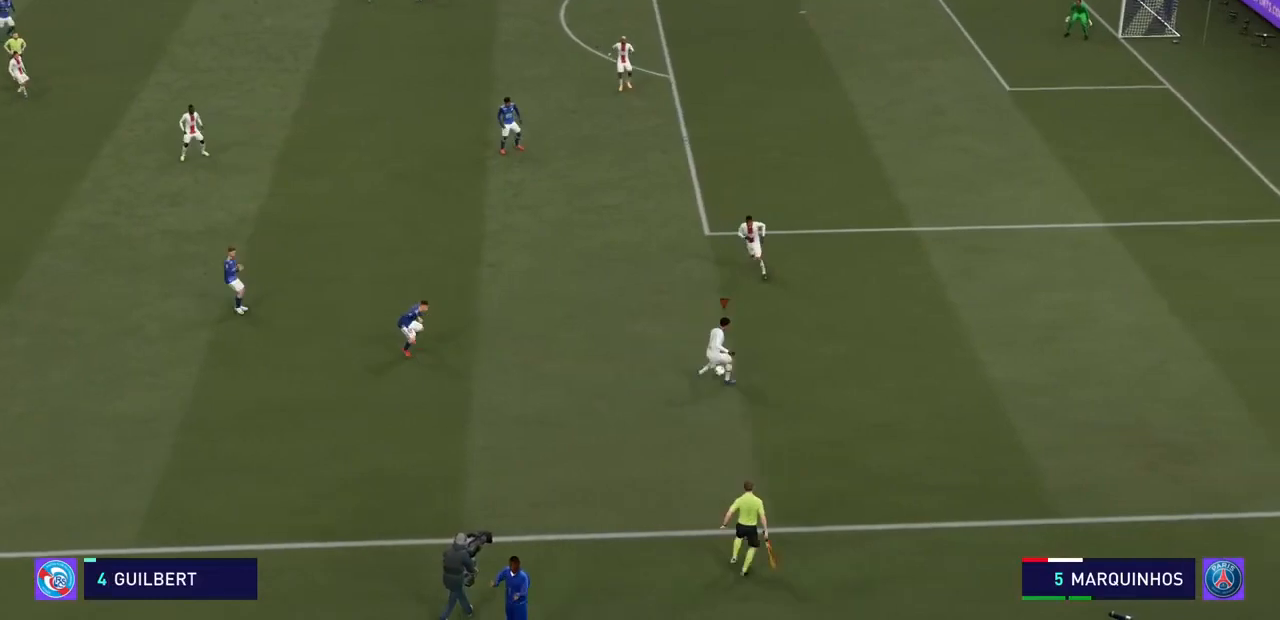
{"buttons": ["R2"], "left_stick": "up", "right_stick": "center", "events": []}
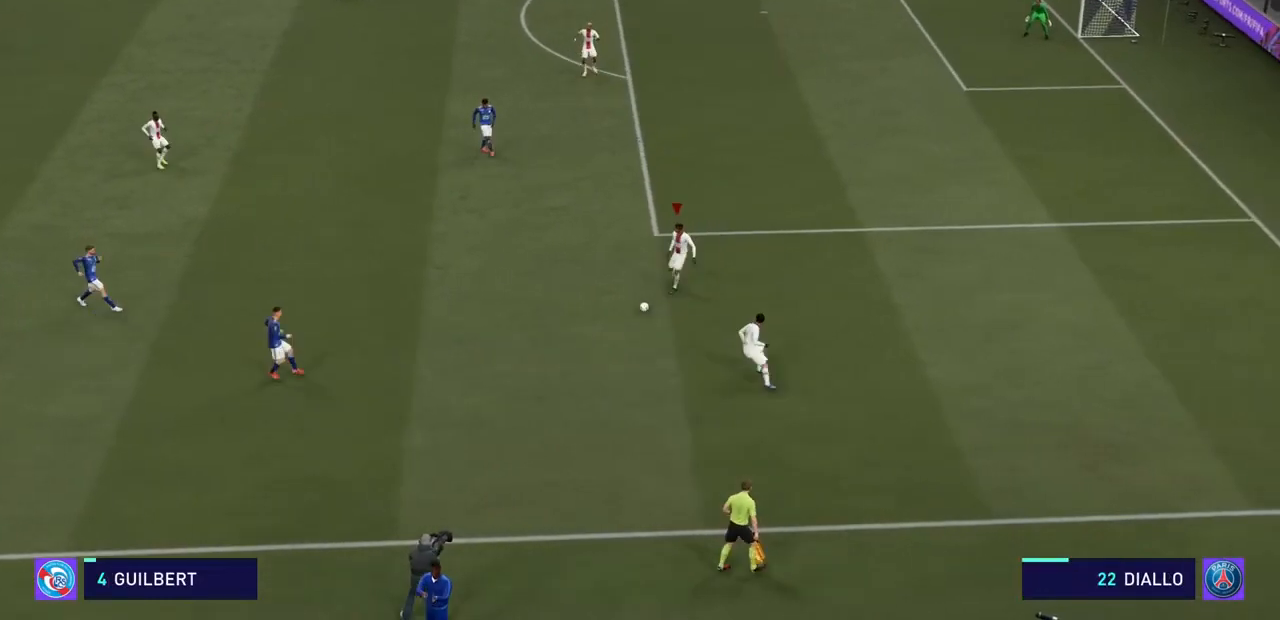
{"buttons": ["R2"], "left_stick": "up", "right_stick": "center", "events": []}
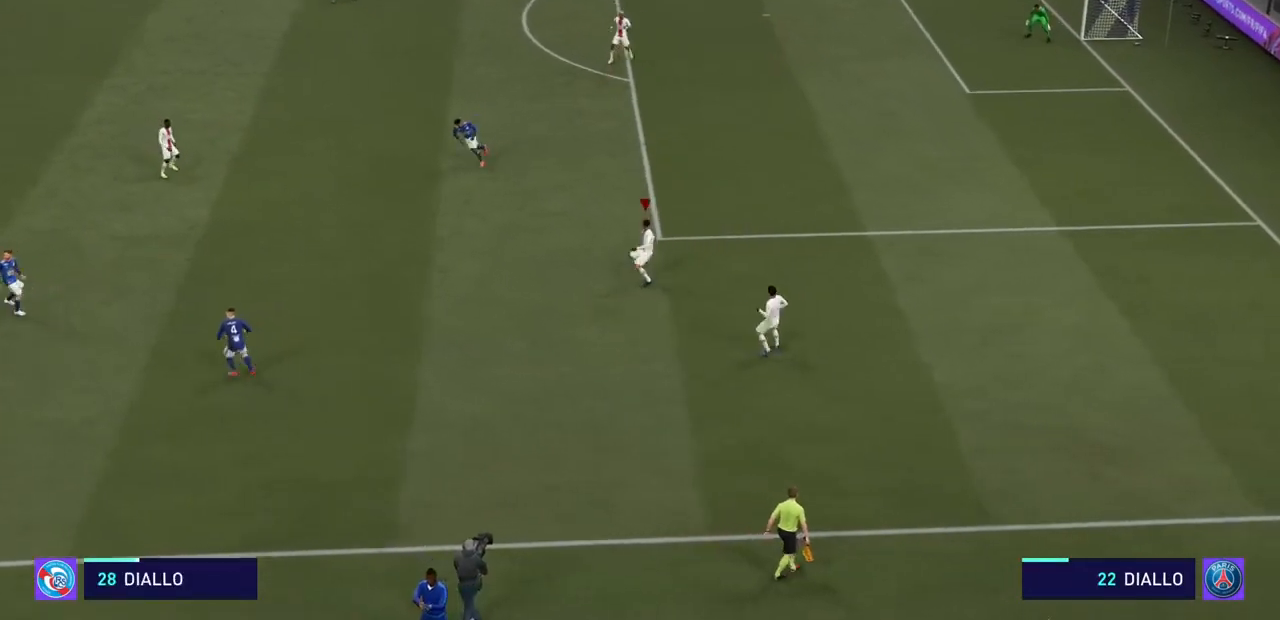
{"buttons": ["R2"], "left_stick": "up", "right_stick": "center"}
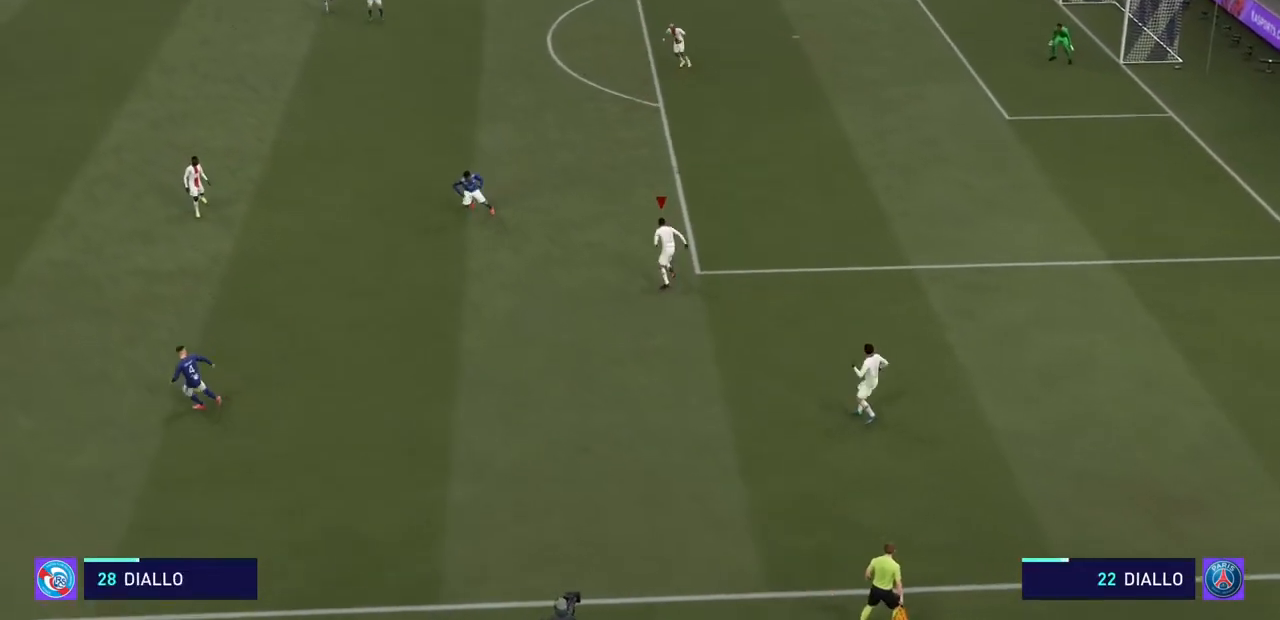
{"buttons": ["R2"], "left_stick": "up-left", "right_stick": "center", "events": [[133, "left_stick", "up-left"]]}
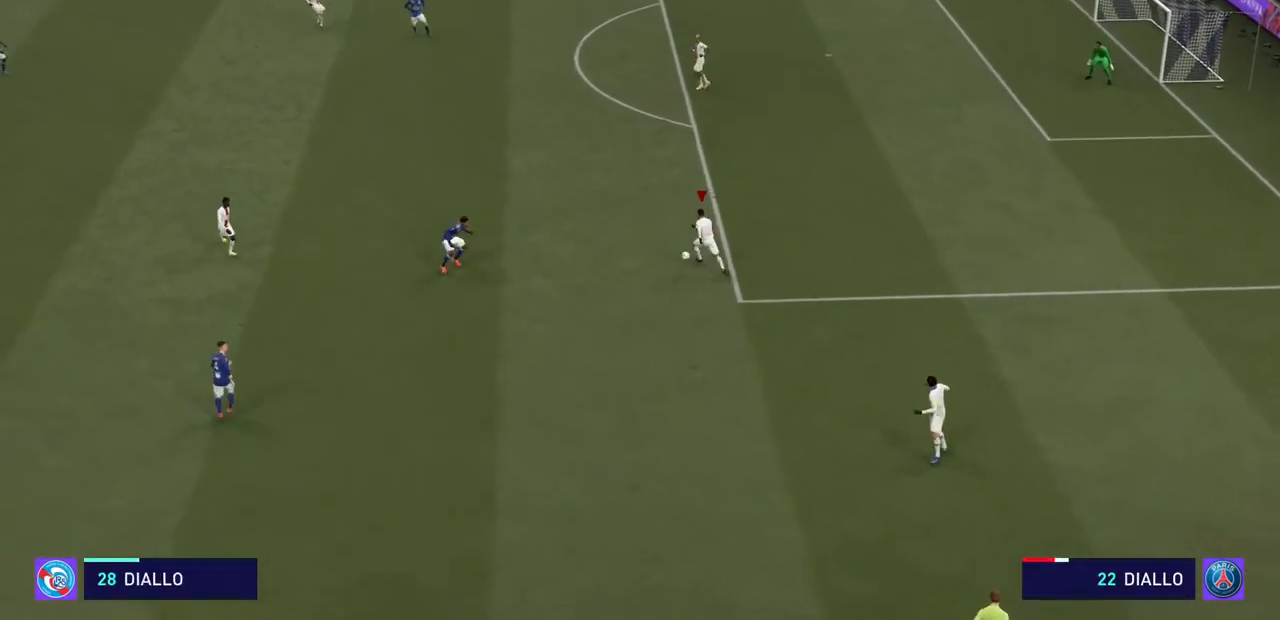
{"buttons": ["R2"], "left_stick": "up-left", "right_stick": "center", "events": []}
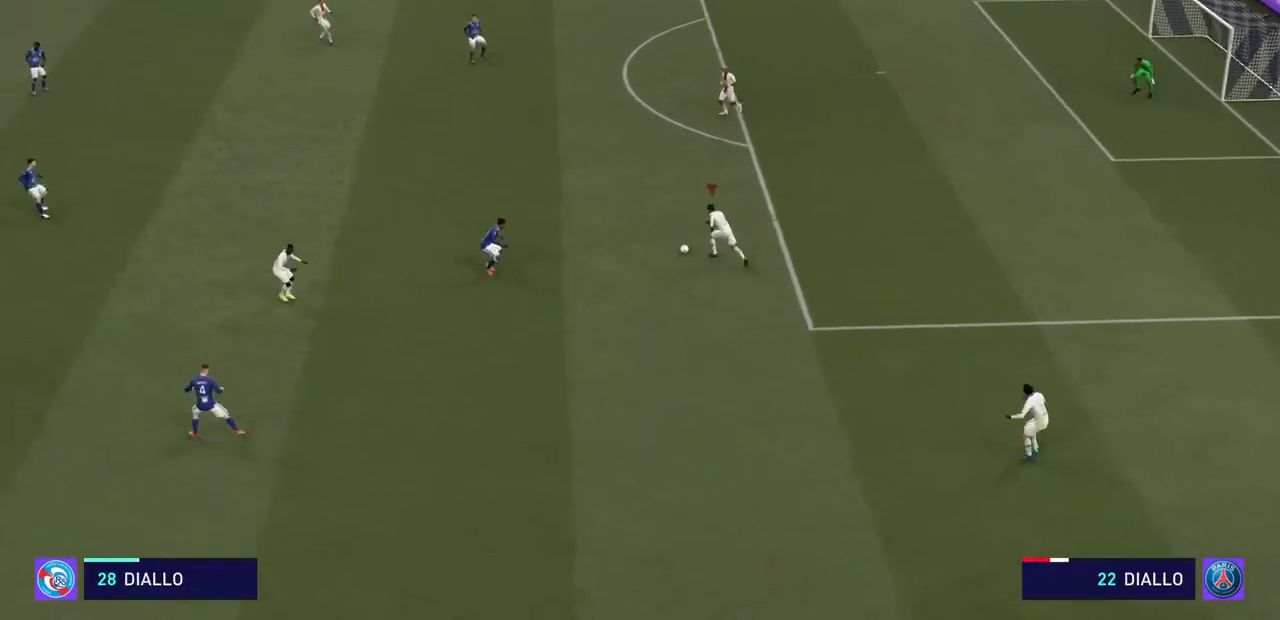
{"buttons": ["R2"], "left_stick": "up-left", "right_stick": "center", "events": [[233, "CROSS", "down"], [367, "CROSS", "up"]]}
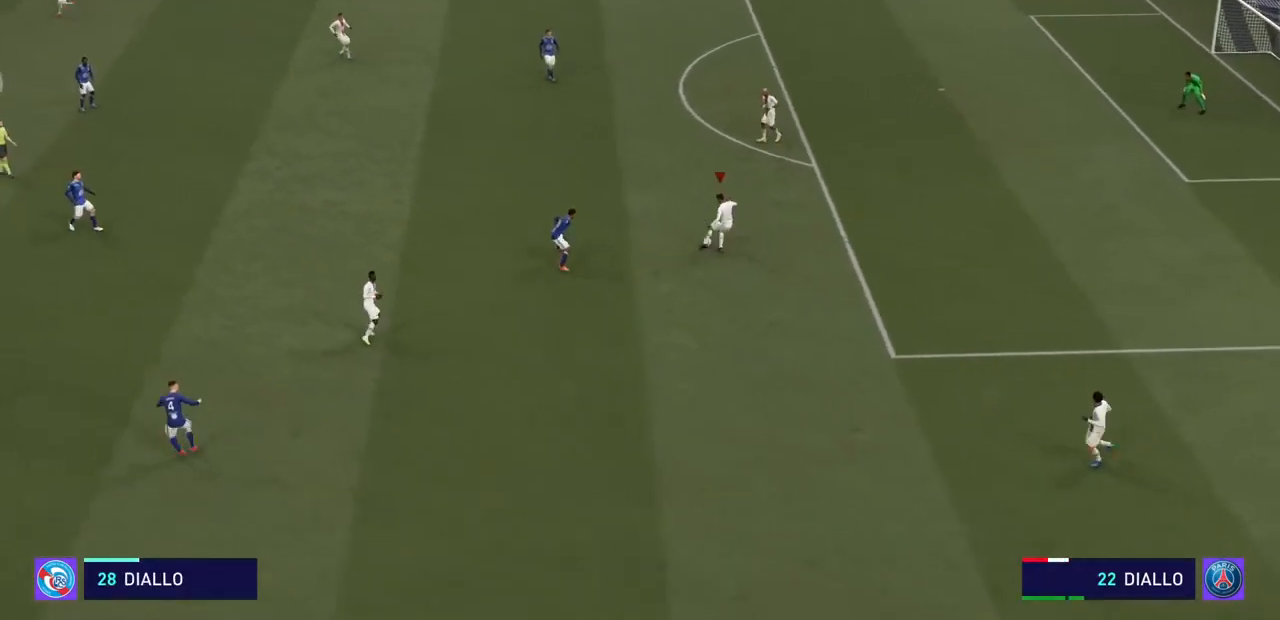
{"buttons": ["R2"], "left_stick": "up-left", "right_stick": "center", "events": []}
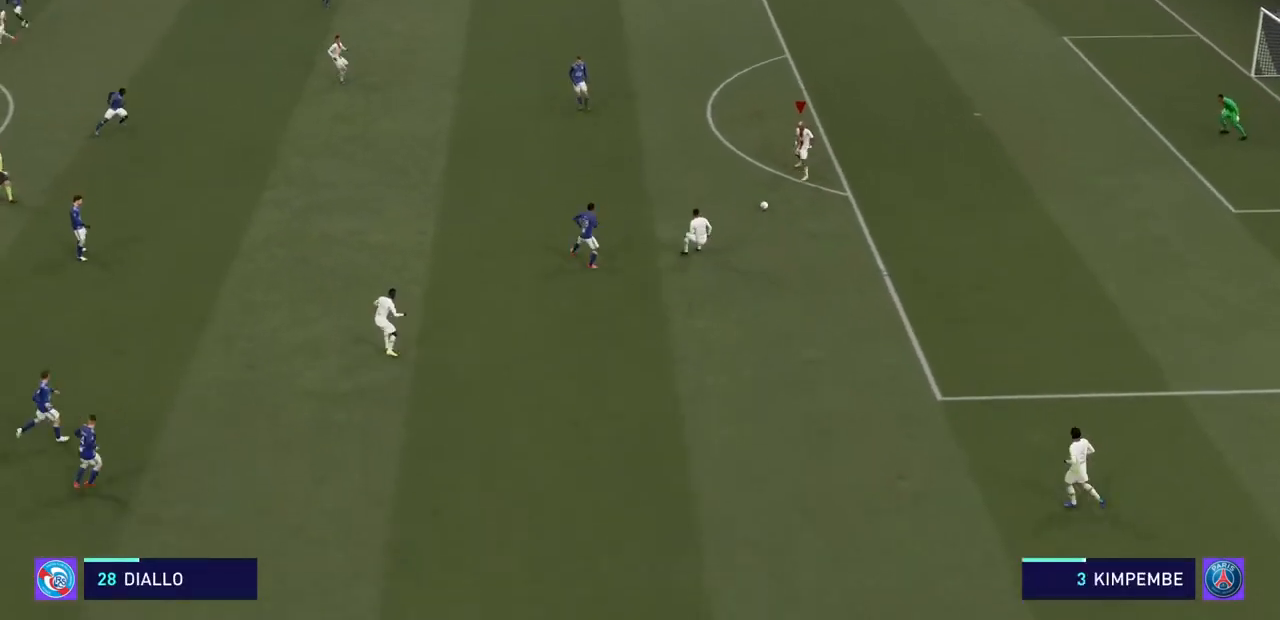
{"buttons": ["R2"], "left_stick": "up-left", "right_stick": "center", "events": []}
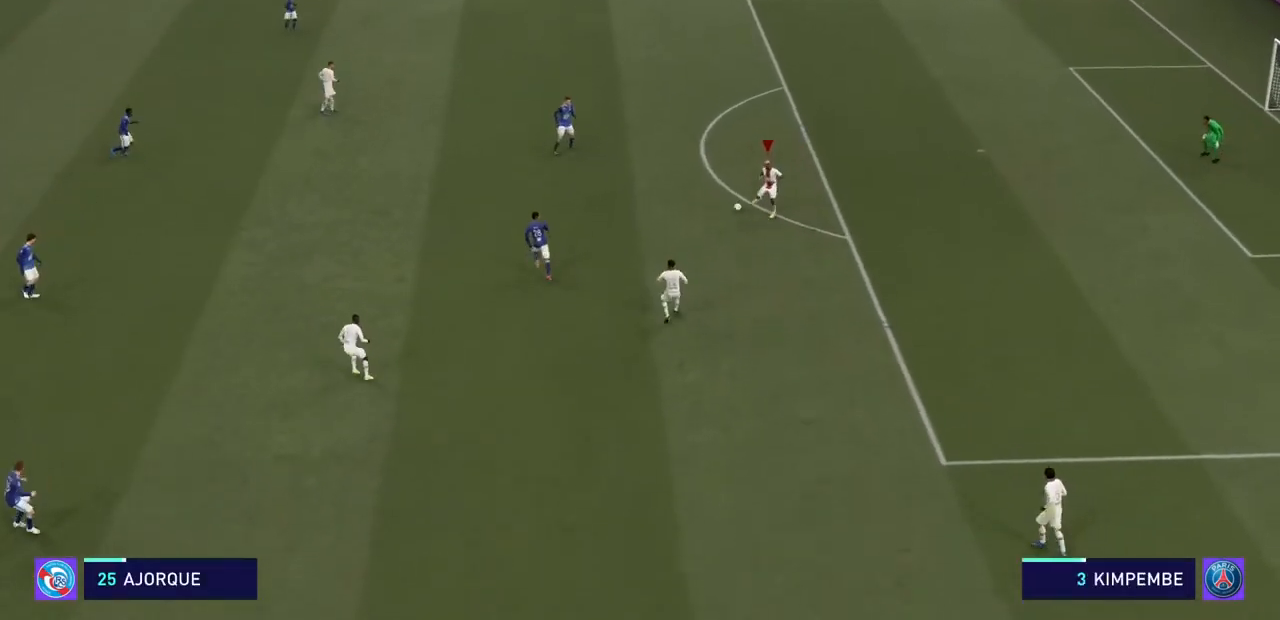
{"buttons": ["CROSS", "R2"], "left_stick": "up-left", "right_stick": "center", "events": [[467, "CROSS", "down"]]}
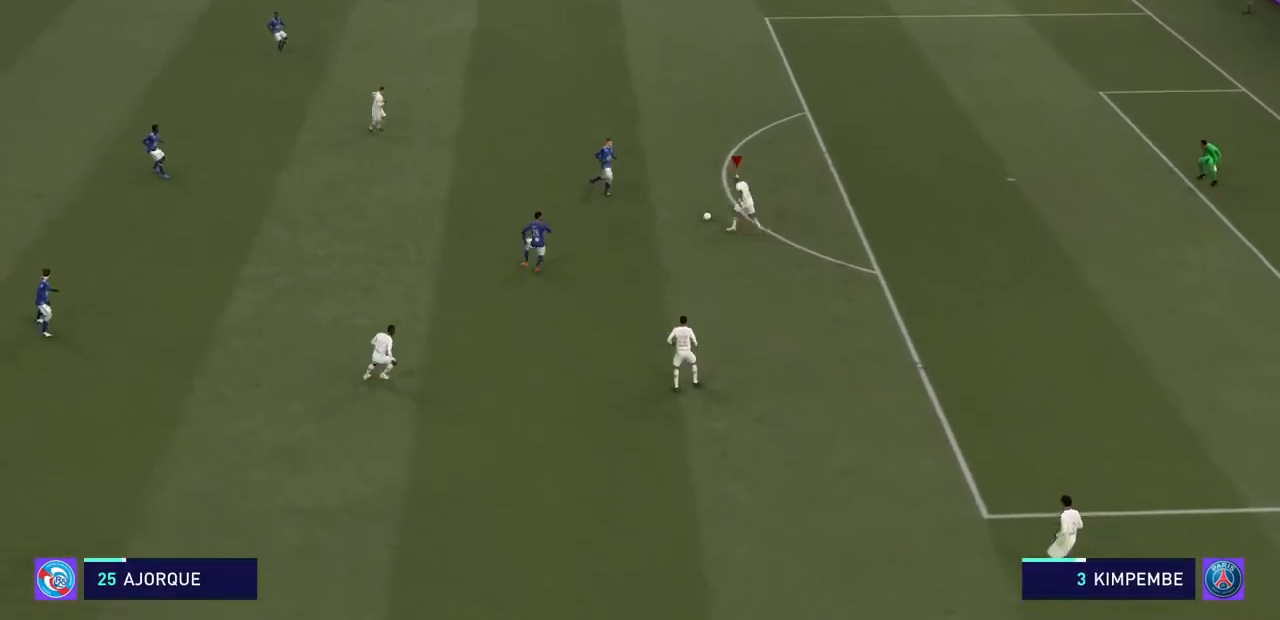
{"buttons": ["R2"], "left_stick": "up-left", "right_stick": "center", "events": [[100, "CROSS", "up"]]}
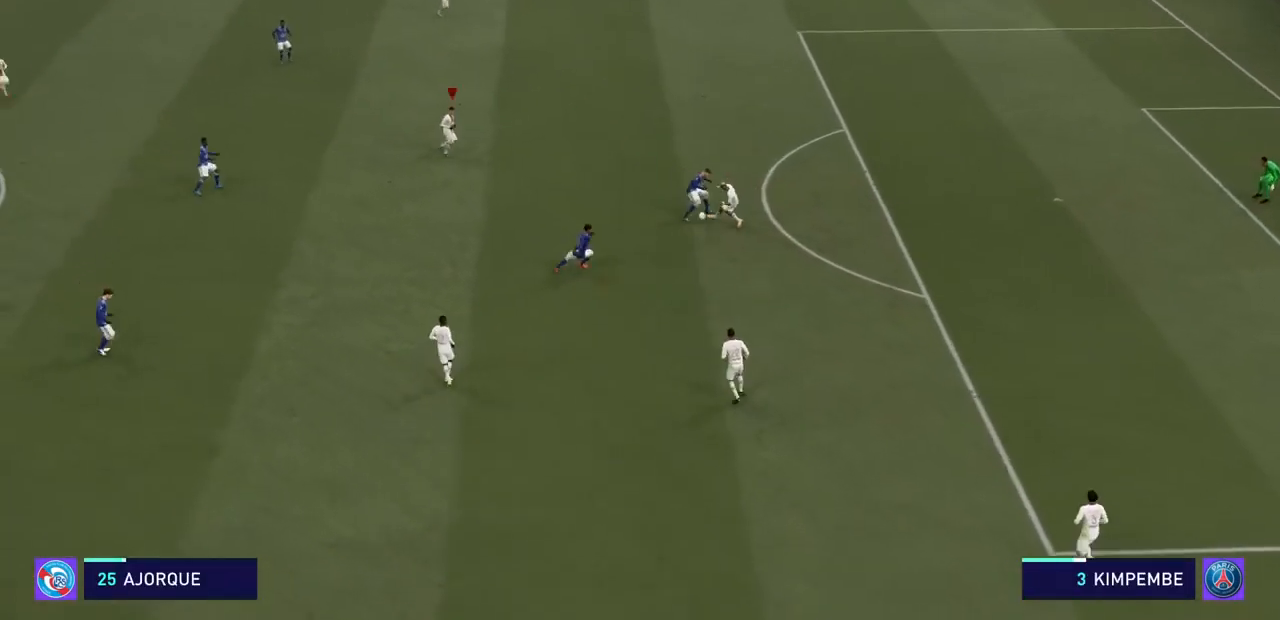
{"buttons": ["R2"], "left_stick": "up-left", "right_stick": "center", "events": []}
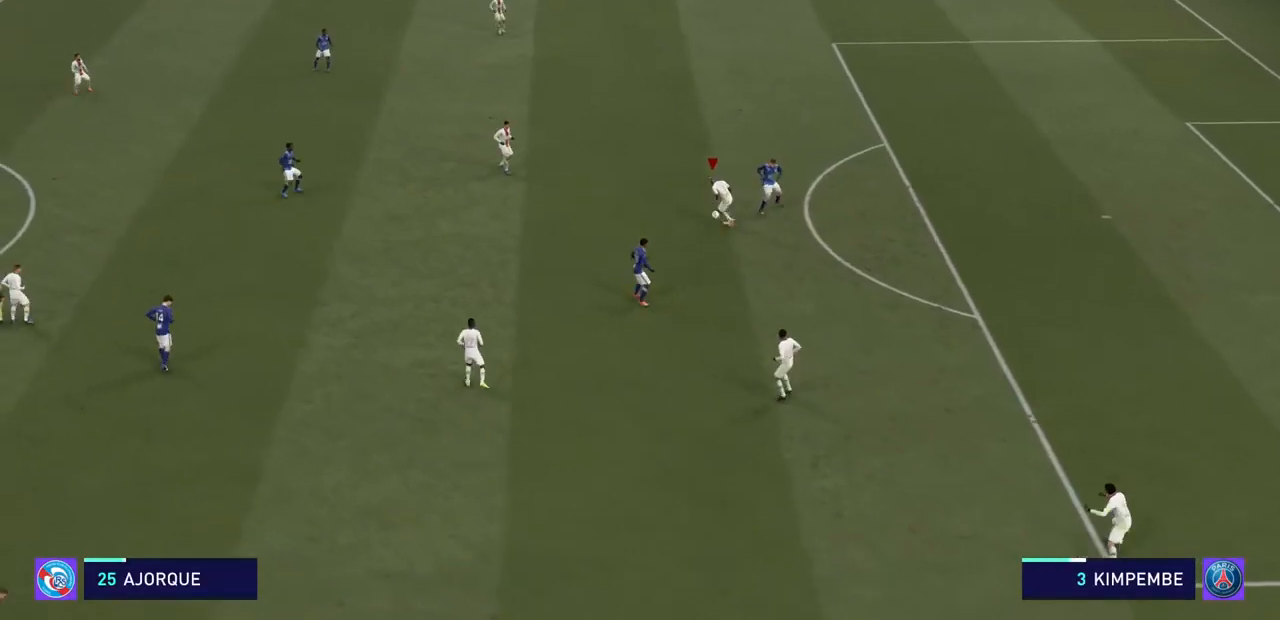
{"buttons": ["CROSS", "R2"], "left_stick": "up-left", "right_stick": "center", "events": [[467, "CROSS", "down"]]}
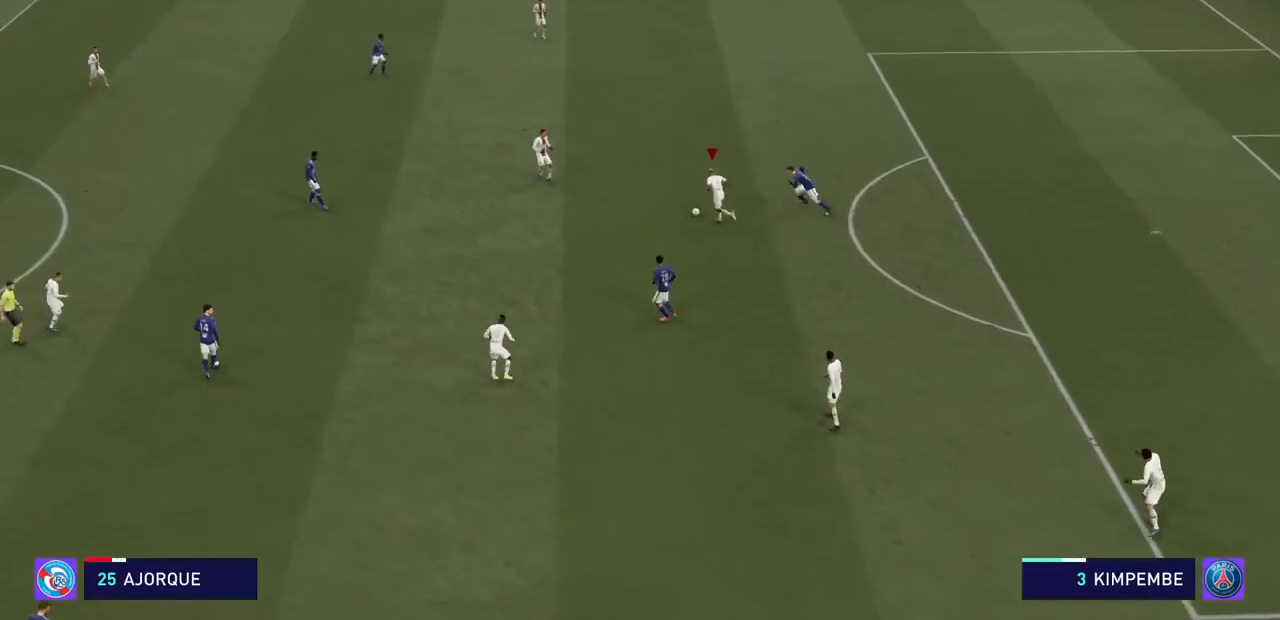
{"buttons": ["R2"], "left_stick": "up-left", "right_stick": "center", "events": [[133, "CROSS", "up"]]}
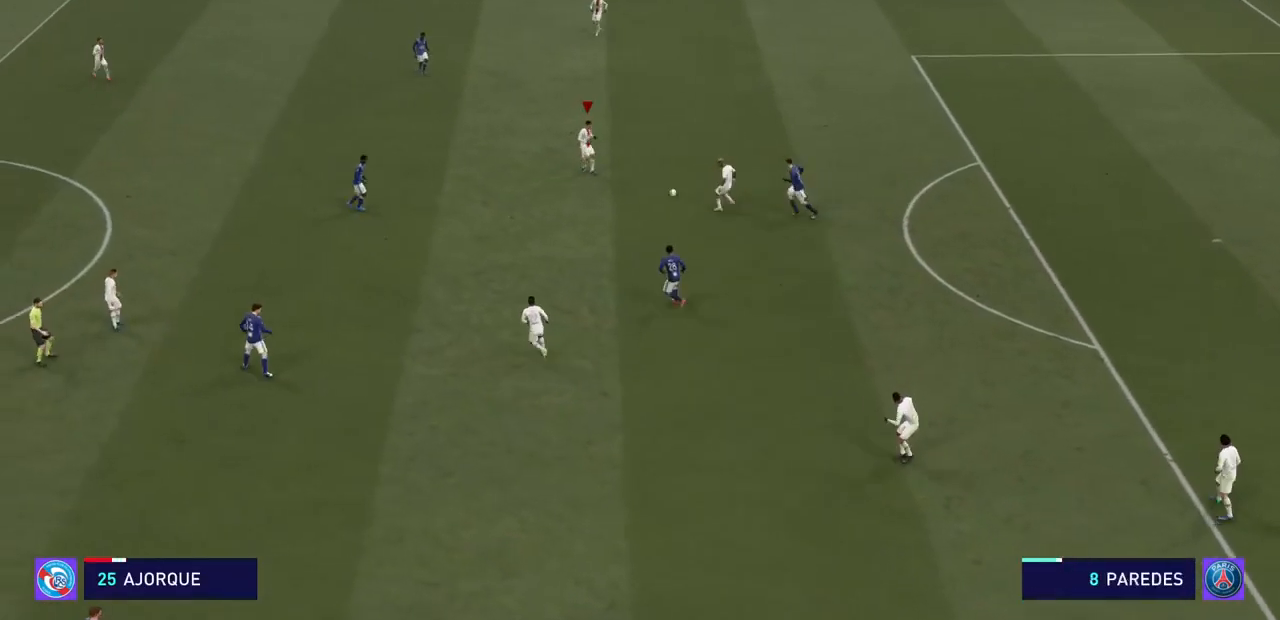
{"buttons": ["R2"], "left_stick": "up-left", "right_stick": "center", "events": []}
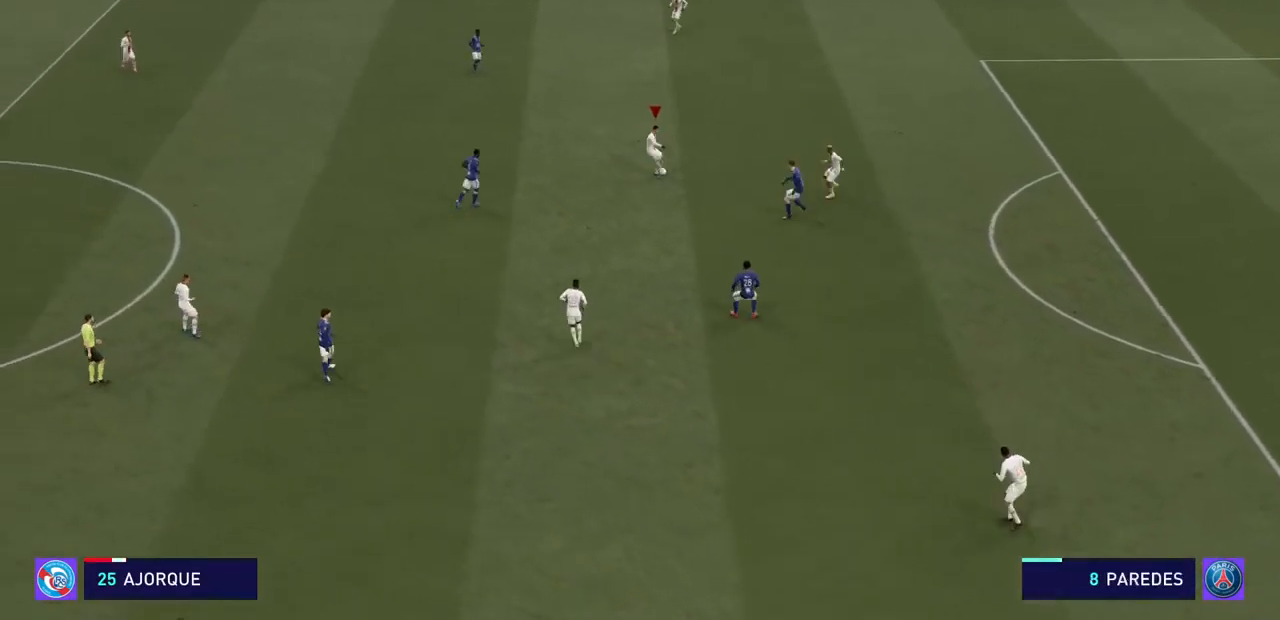
{"buttons": ["R2"], "left_stick": "center", "right_stick": "center", "events": [[200, "left_stick", "left"], [433, "left_stick", "center"]]}
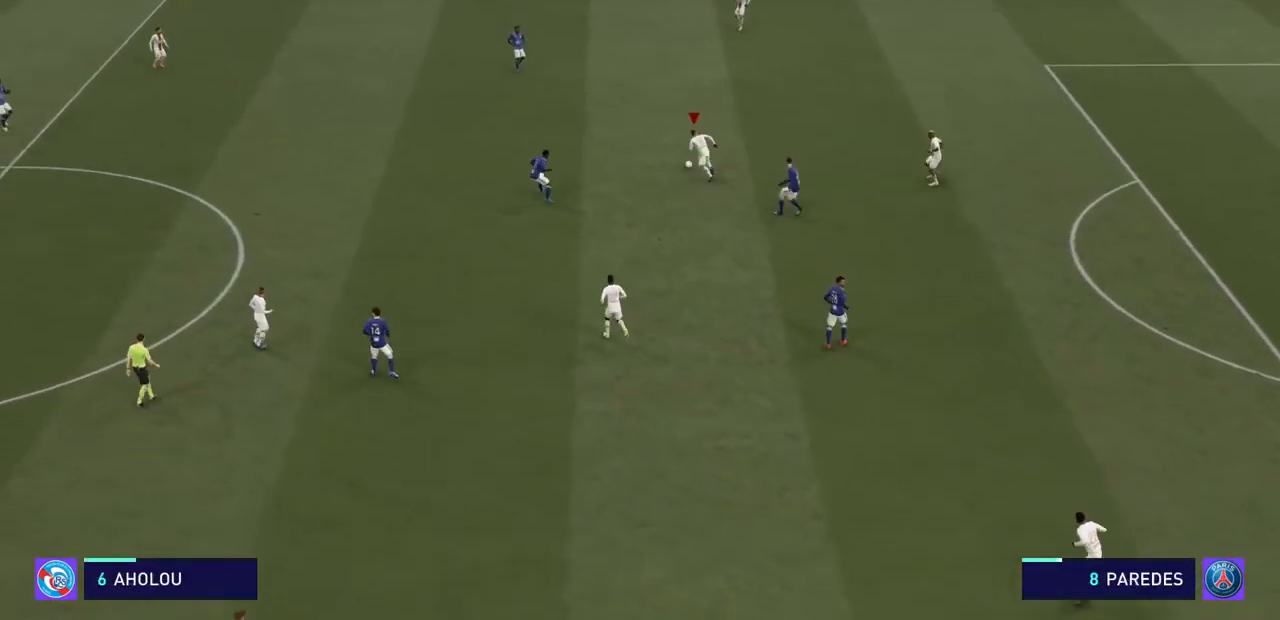
{"buttons": ["L2", "R2"], "left_stick": "up-left", "right_stick": "center"}
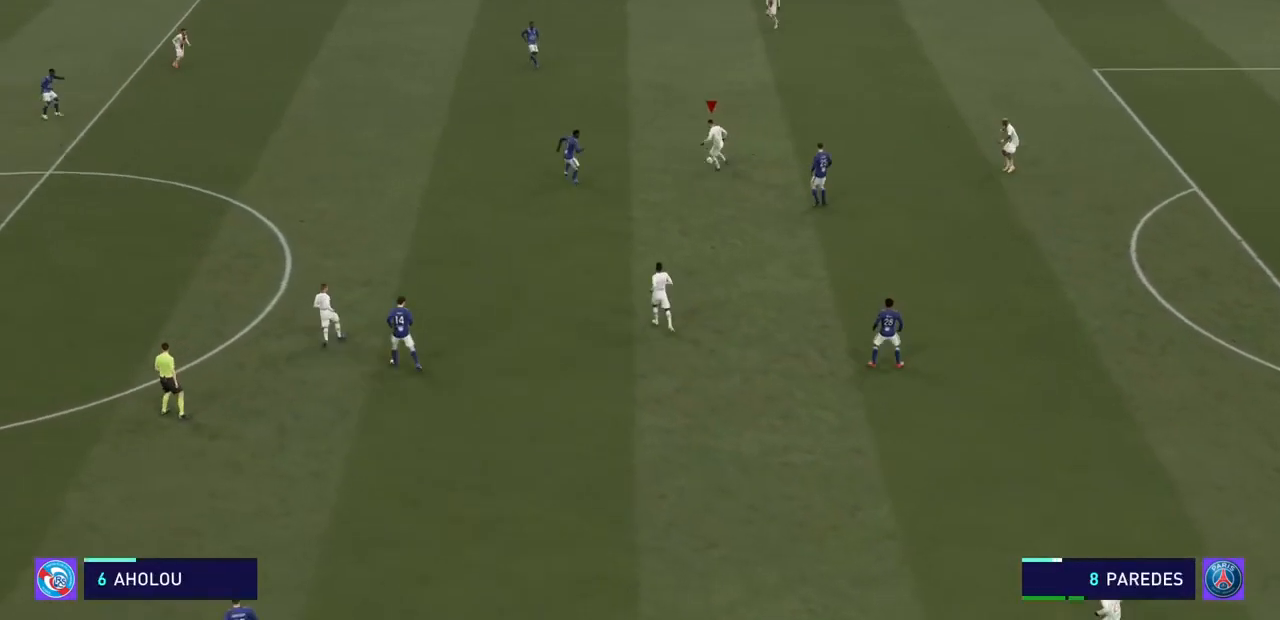
{"buttons": ["R2"], "left_stick": "up-left", "right_stick": "center", "events": [[100, "L2", "up"]]}
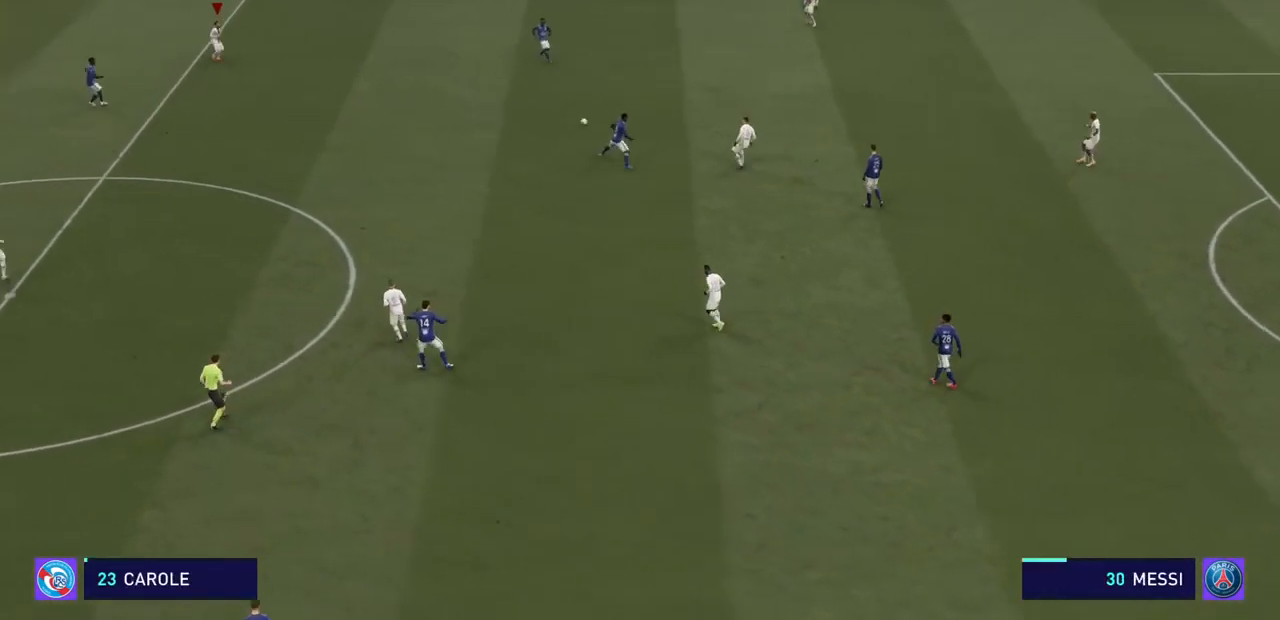
{"buttons": ["R2"], "left_stick": "up-left", "right_stick": "center", "events": []}
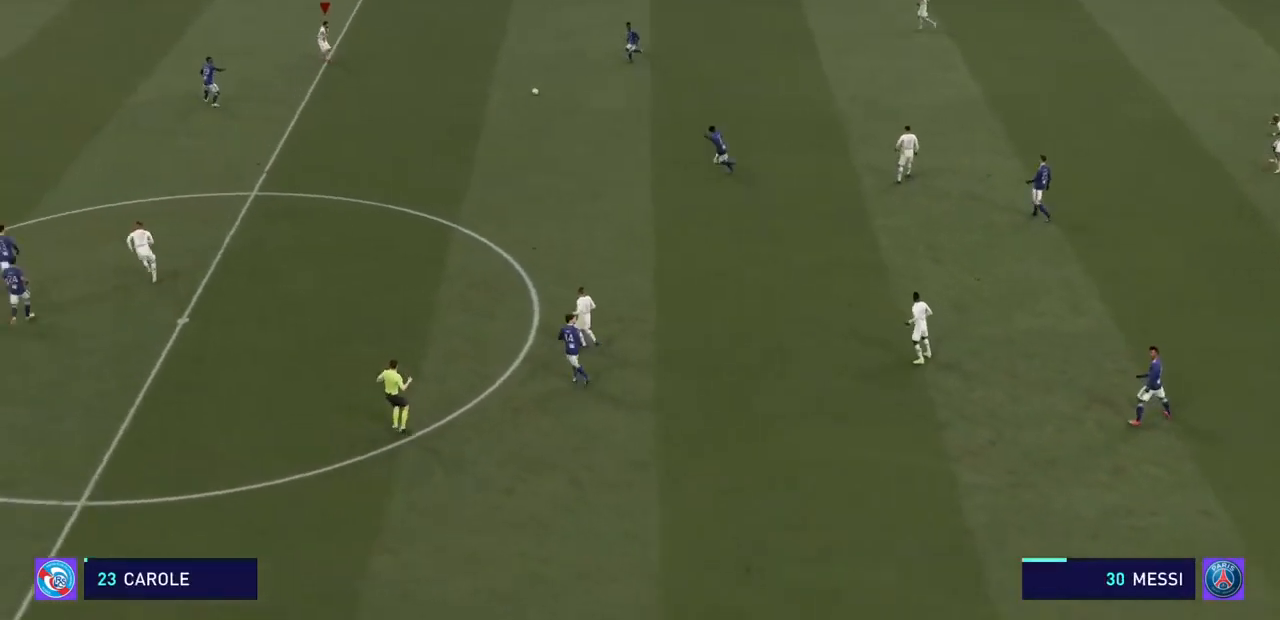
{"buttons": ["R2"], "left_stick": "left", "right_stick": "center", "events": [[267, "left_stick", "left"]]}
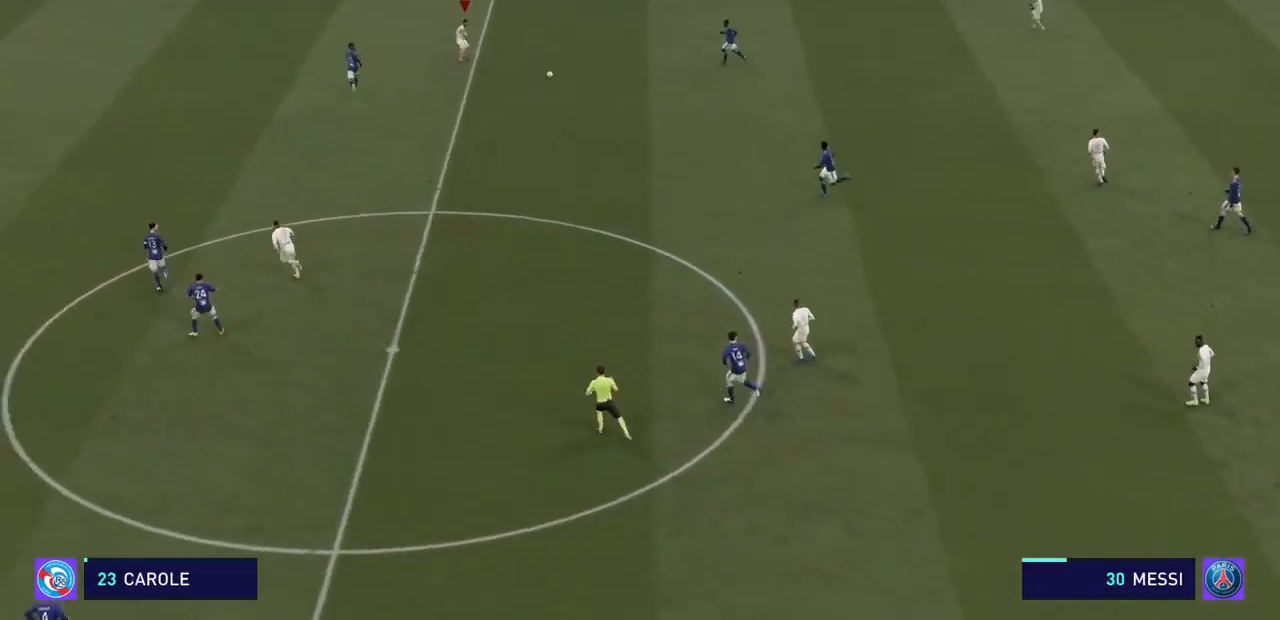
{"buttons": ["R2"], "left_stick": "down", "right_stick": "center", "events": [[67, "left_stick", "down-left"], [400, "left_stick", "down"]]}